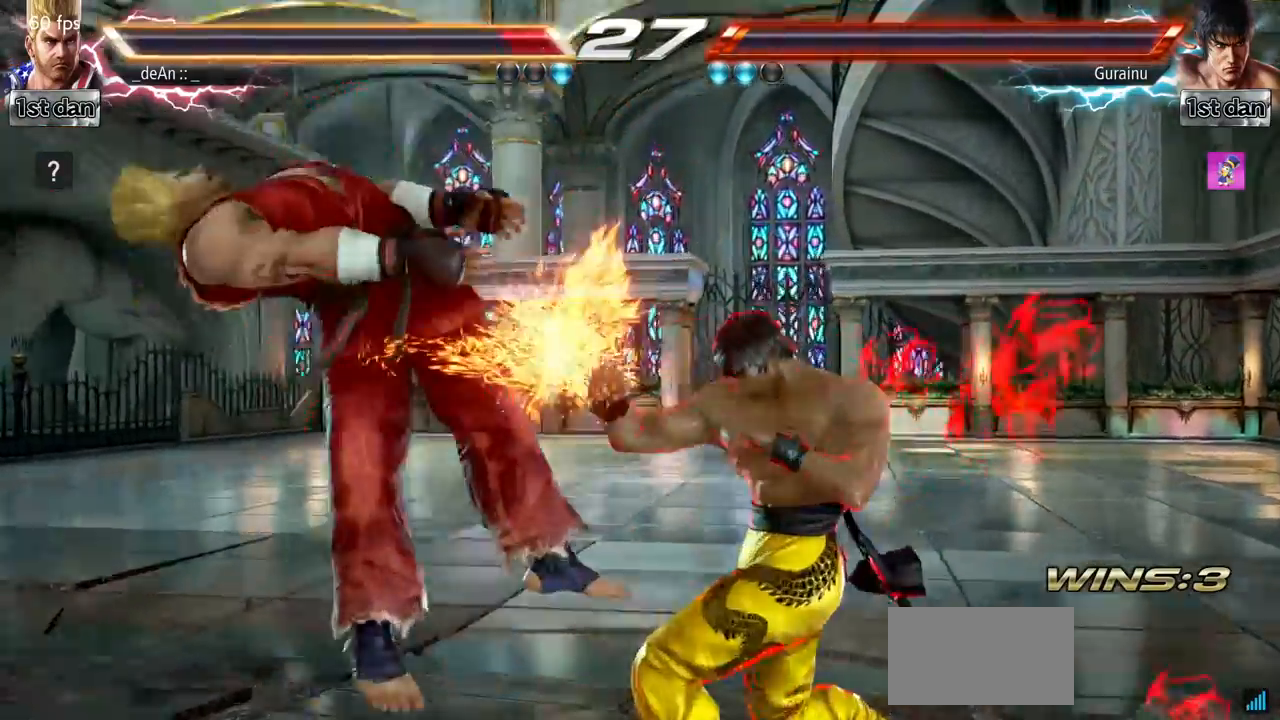
Gameplay with a controller (arcade stick); each line is a JSON object with the inputs held at the frame after it. "events" lists button and stick changes between this image and that frame as [ms after this image, input, new state], when the widget could be followed in between. Not read: L3 R3 SQUARE.
{"buttons": [], "left_stick": "center", "events": [[50, "TRIANGLE", "up"], [116, "TRIANGLE", "down"], [183, "TRIANGLE", "up"], [267, "TRIANGLE", "down"], [367, "CROSS", "down"], [367, "TRIANGLE", "up"], [417, "CROSS", "up"], [450, "left_stick", "center"]]}
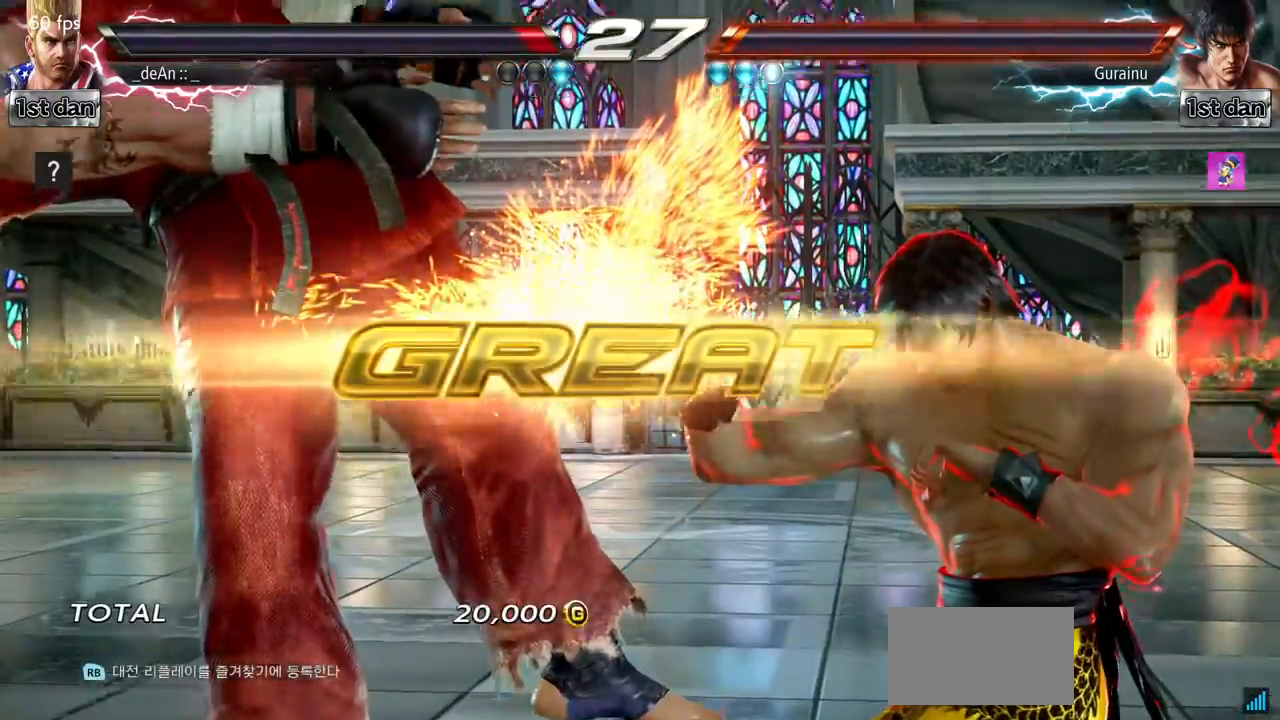
{"buttons": [], "left_stick": "center", "events": [[117, "CIRCLE", "down"], [134, "CIRCLE", "up"], [134, "CROSS", "down"], [184, "CROSS", "up"]]}
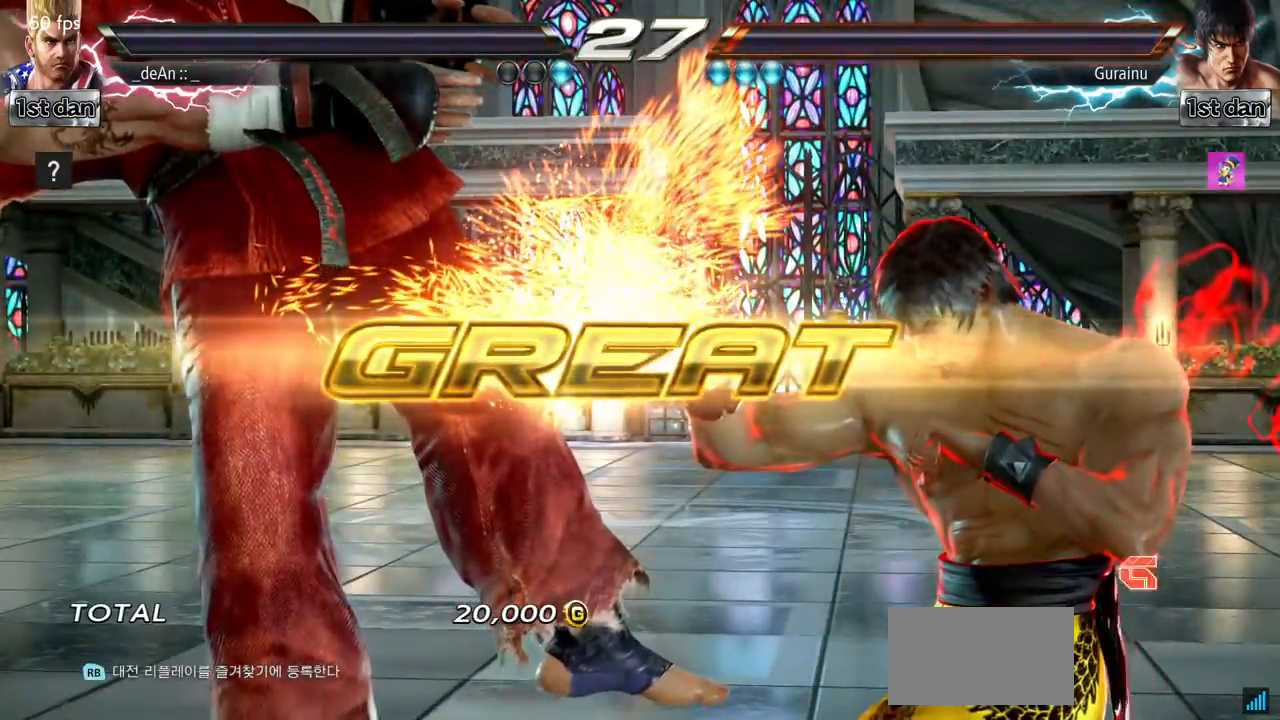
{"buttons": [], "left_stick": "center", "events": []}
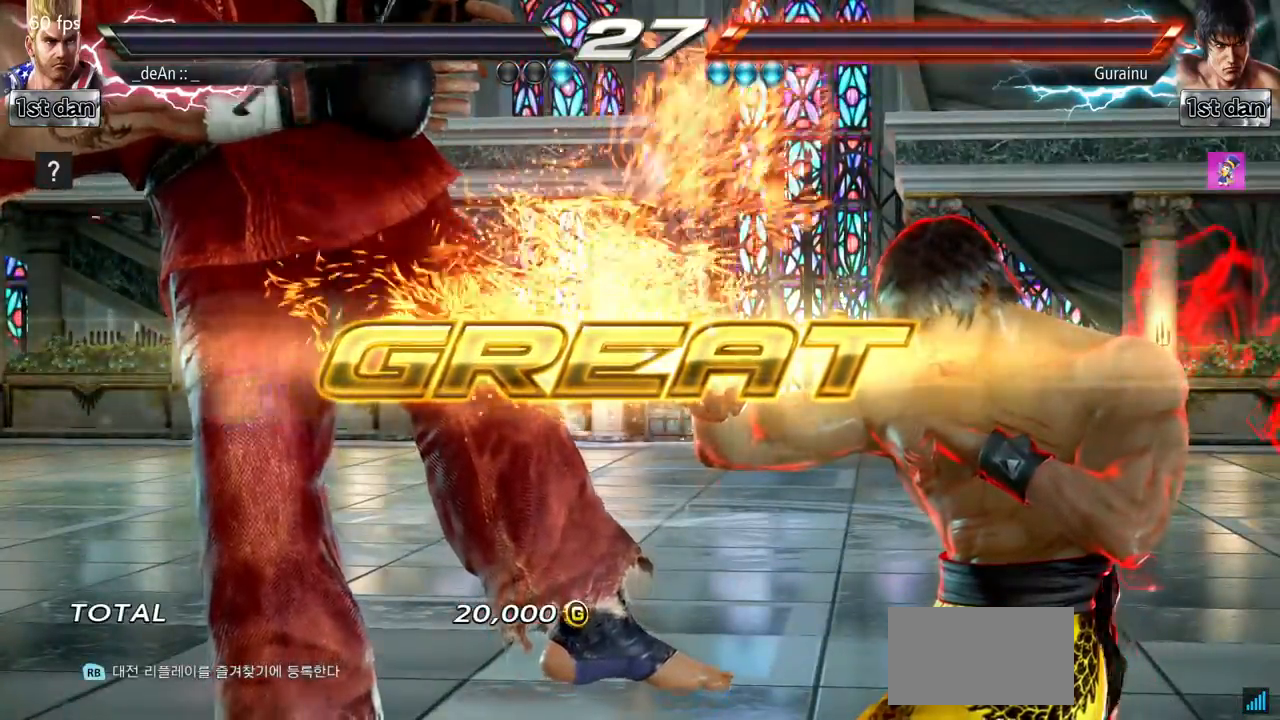
{"buttons": [], "left_stick": "center", "events": []}
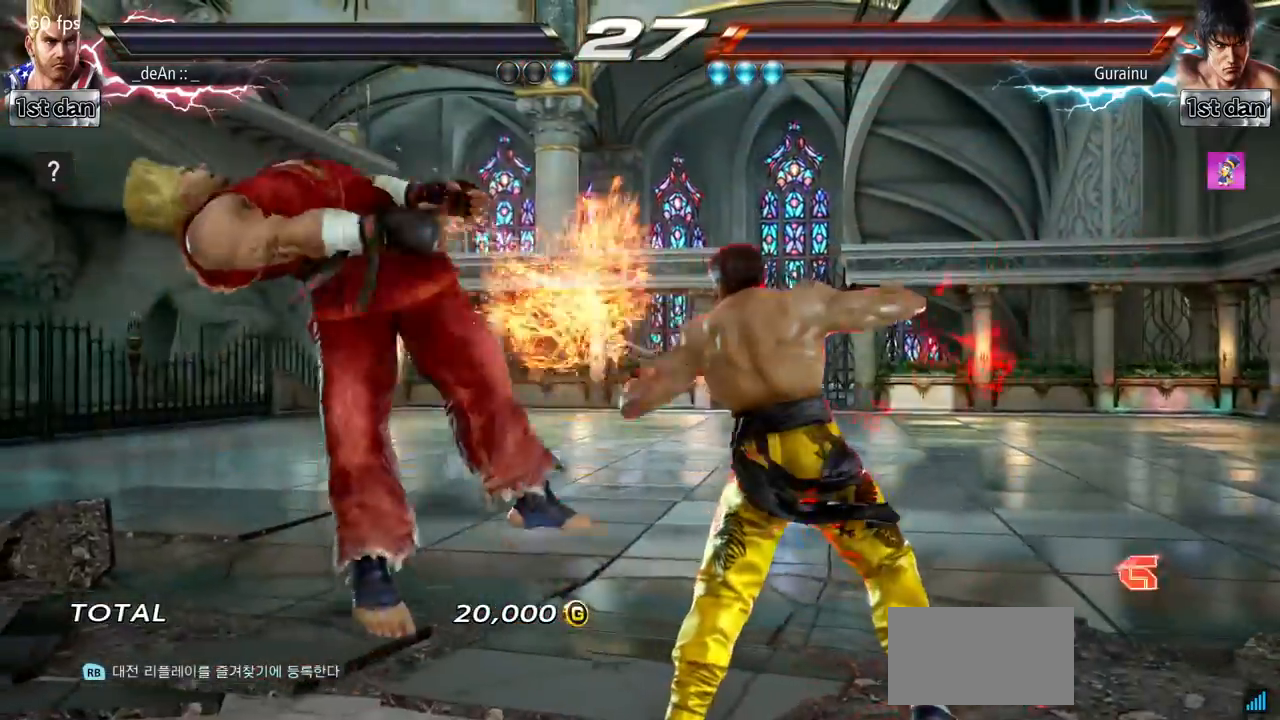
{"buttons": [], "left_stick": "center", "events": []}